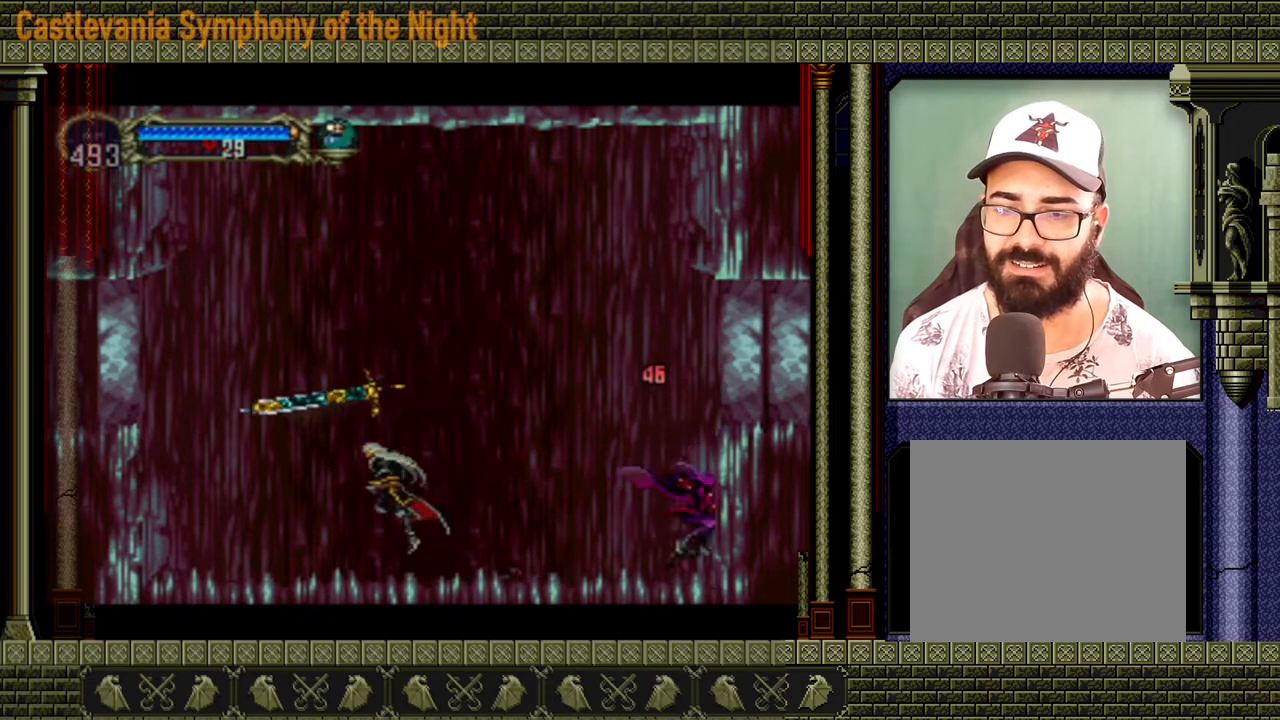
Gameplay with a controller (Xbox layout); each line is a JSON object with the inputs held at the frame after it. "events" lists button and stick changes between this image and that frame as [ms after this image, input, new state], when the widget could be followed in between. Not read: L3 R3 right_stick.
{"buttons": [], "left_stick": "down", "events": [[240, "A", "up"], [320, "left_stick", "right"], [400, "left_stick", "down-right"], [520, "left_stick", "down"]]}
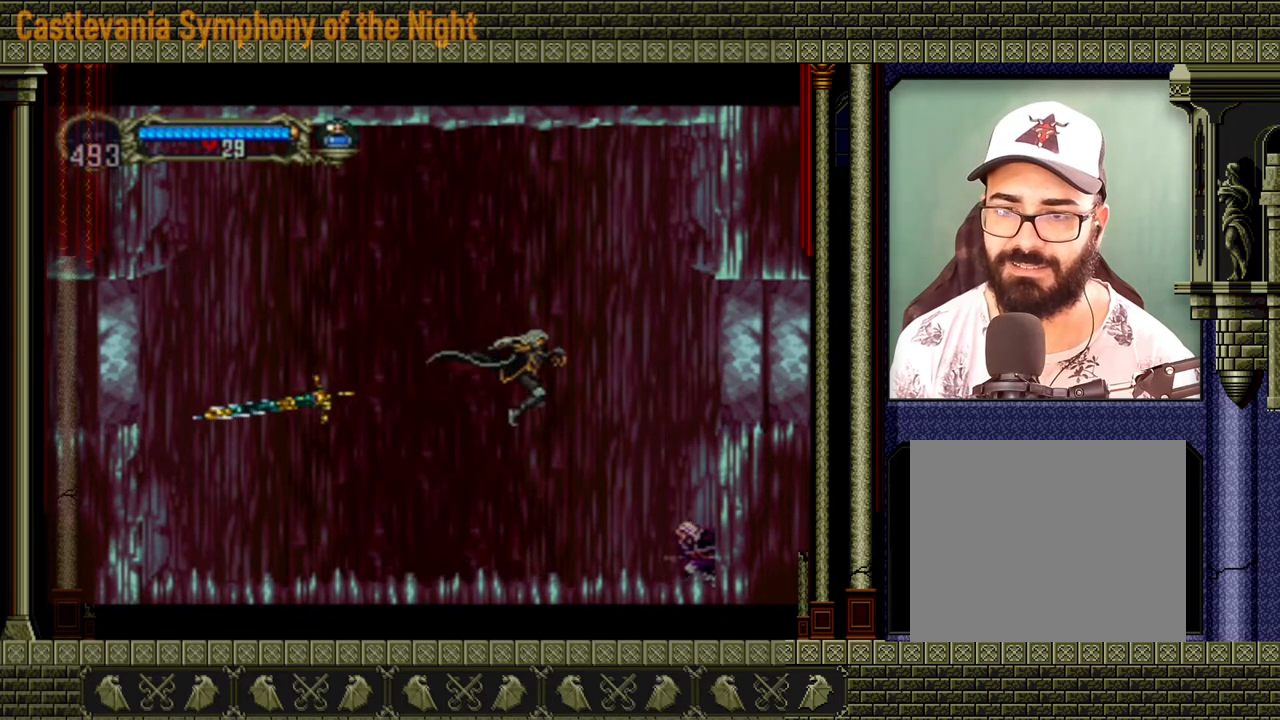
{"buttons": [], "left_stick": "left", "events": [[40, "X", "down"], [120, "X", "up"], [160, "left_stick", "left"]]}
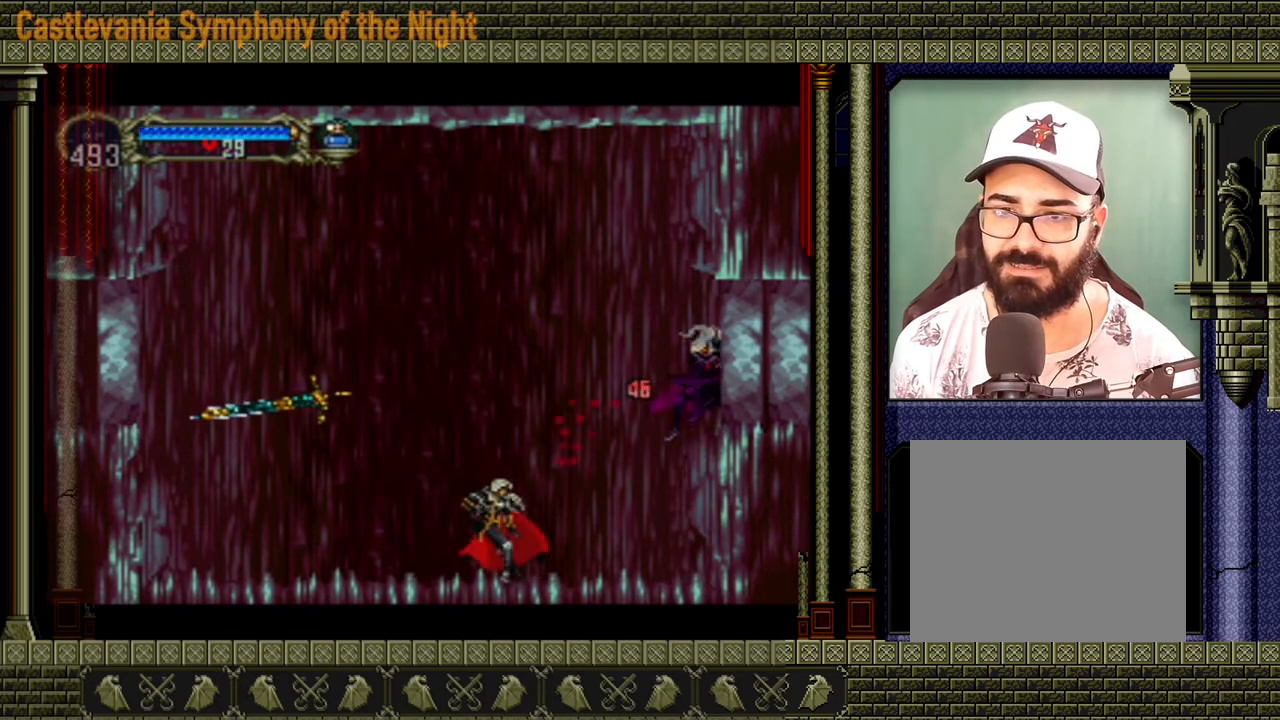
{"buttons": ["A"], "left_stick": "up", "events": [[440, "A", "down"], [480, "left_stick", "up"]]}
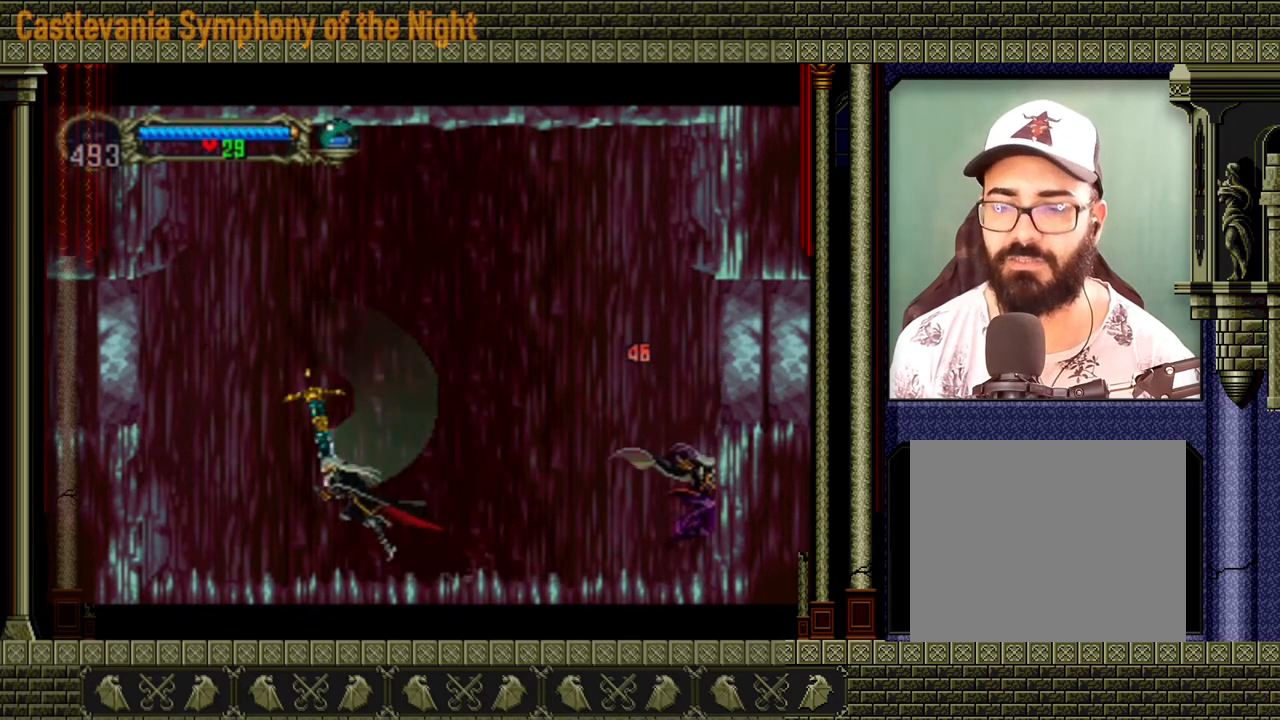
{"buttons": [], "left_stick": "down-right", "events": [[240, "left_stick", "right"], [280, "A", "up"], [320, "left_stick", "down-right"]]}
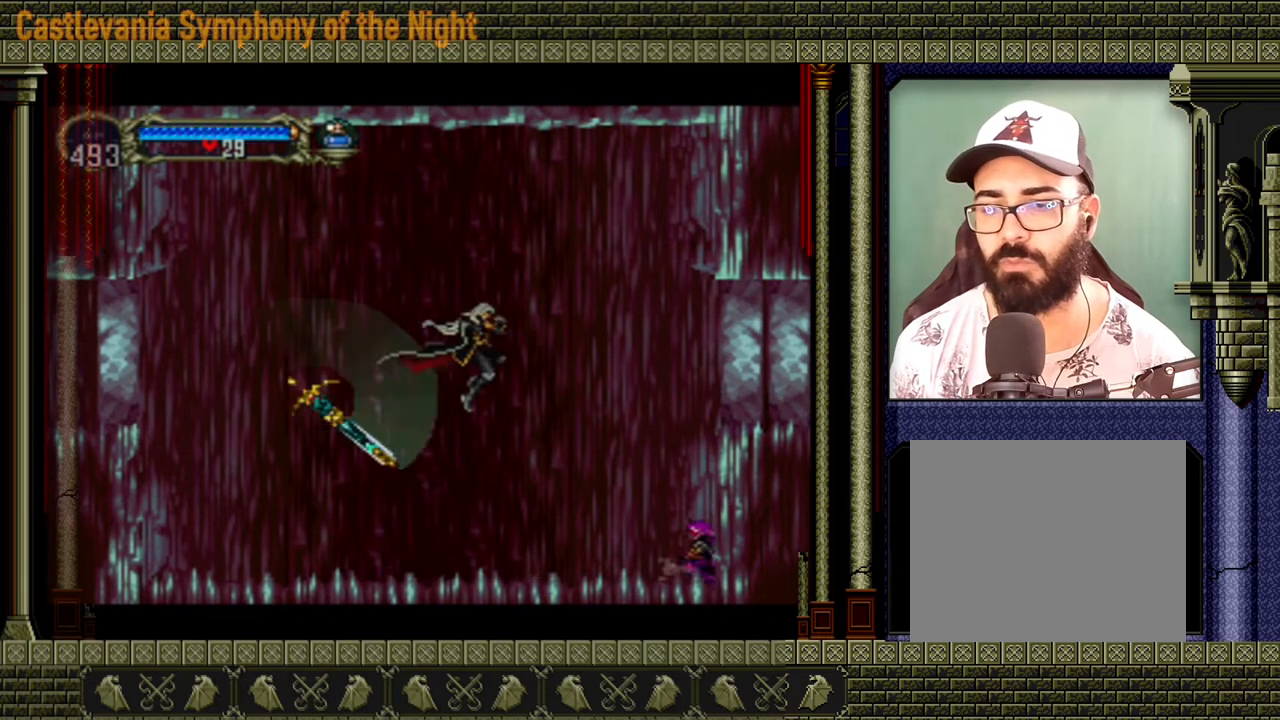
{"buttons": [], "left_stick": "left", "events": [[80, "left_stick", "down"], [120, "X", "down"], [200, "X", "up"], [320, "left_stick", "left"]]}
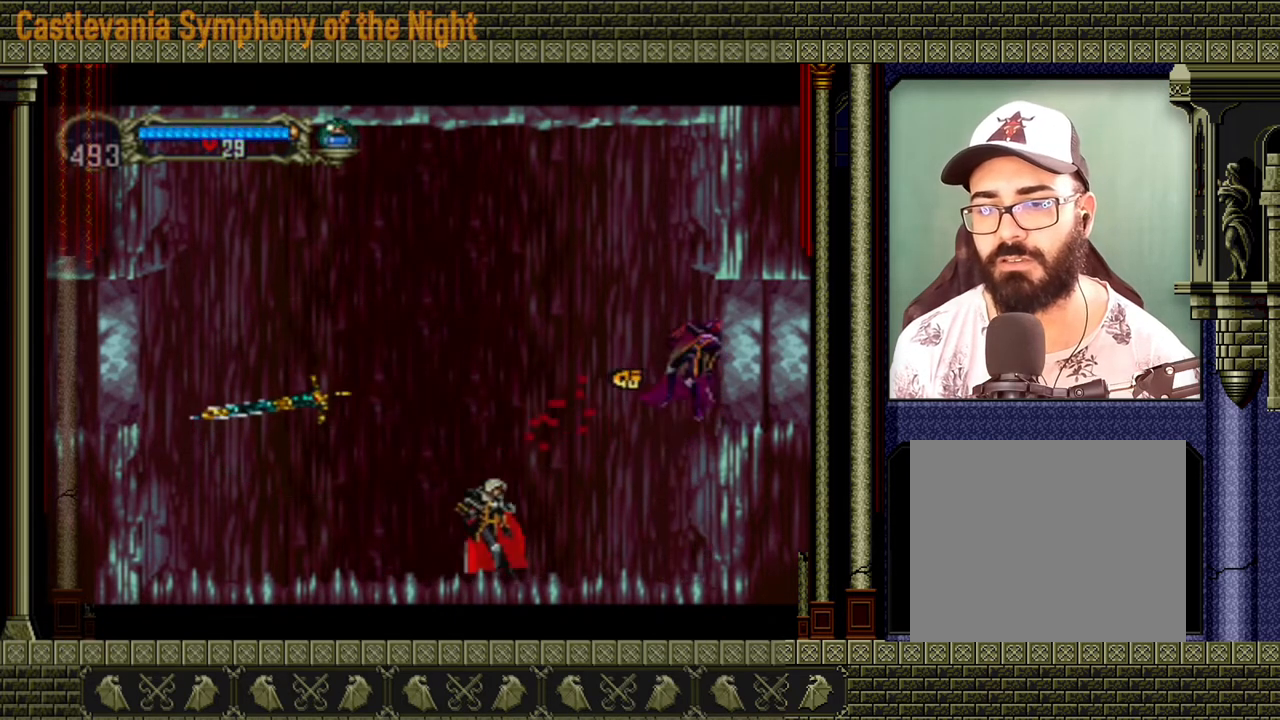
{"buttons": ["A"], "left_stick": "up", "events": [[360, "A", "down"], [400, "left_stick", "up"]]}
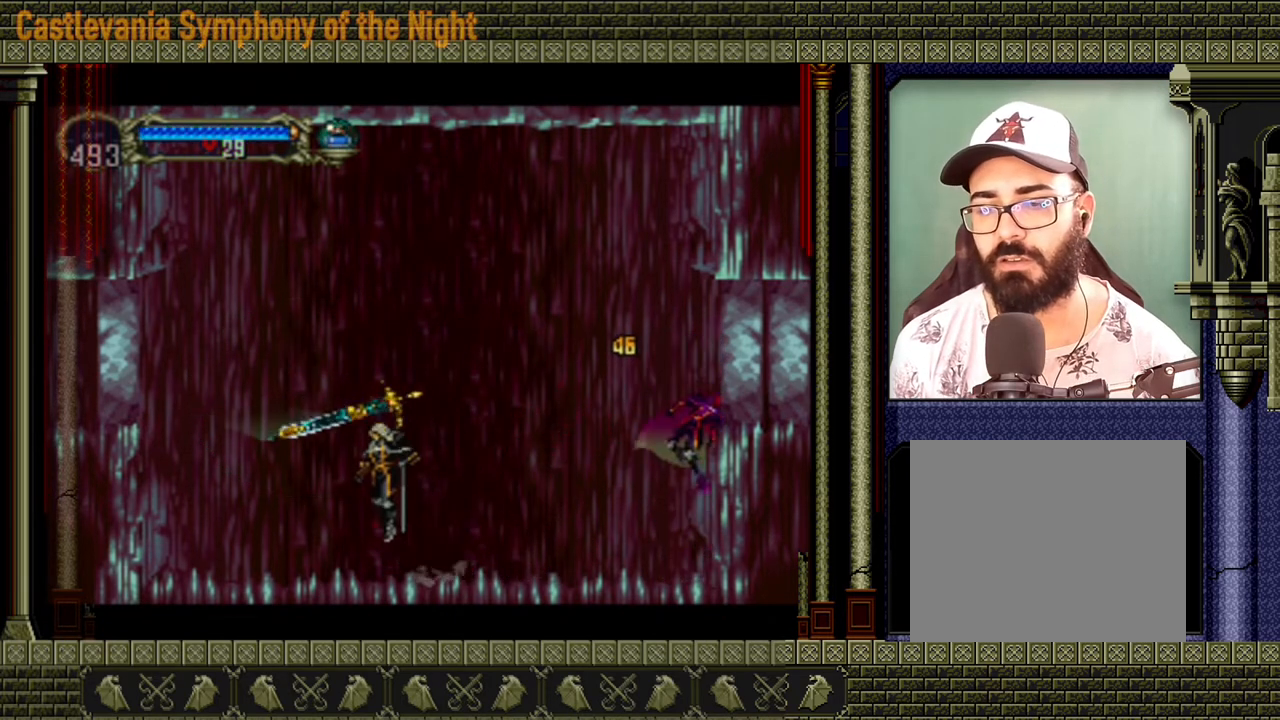
{"buttons": [], "left_stick": "down", "events": [[240, "A", "up"], [320, "left_stick", "down-right"], [440, "left_stick", "down"]]}
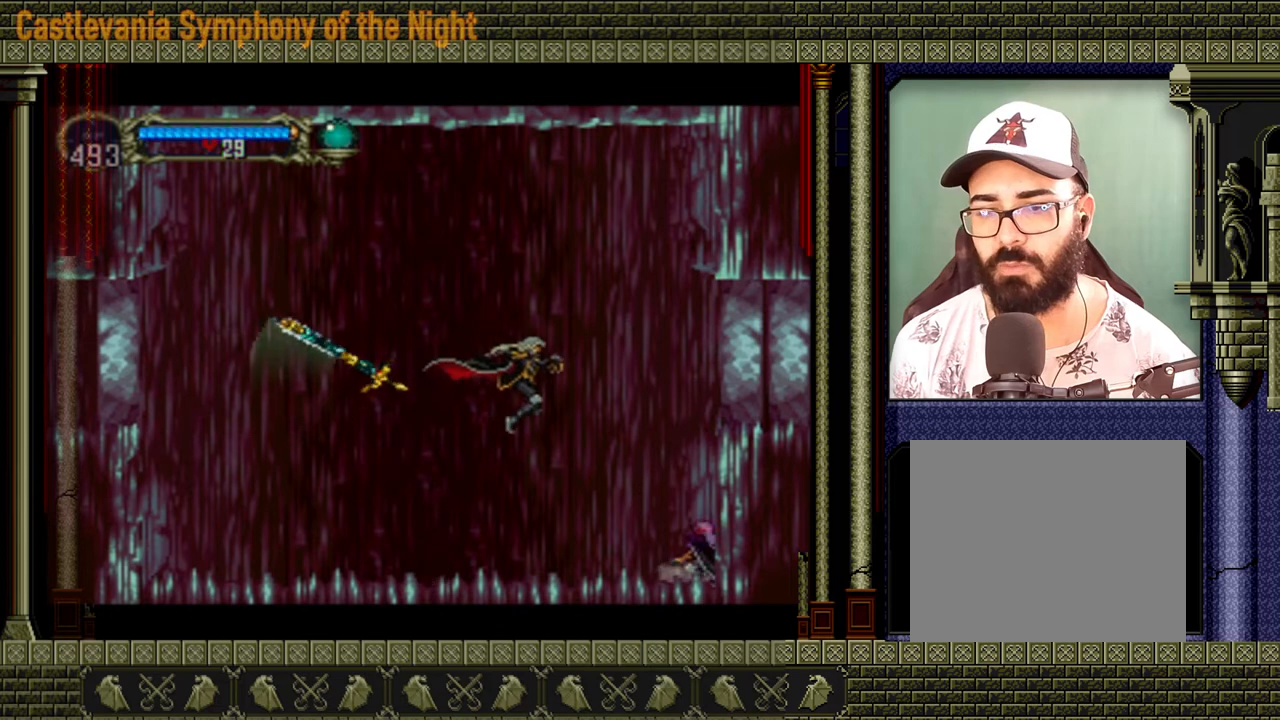
{"buttons": [], "left_stick": "left", "events": [[40, "X", "down"], [120, "X", "up"], [240, "left_stick", "left"]]}
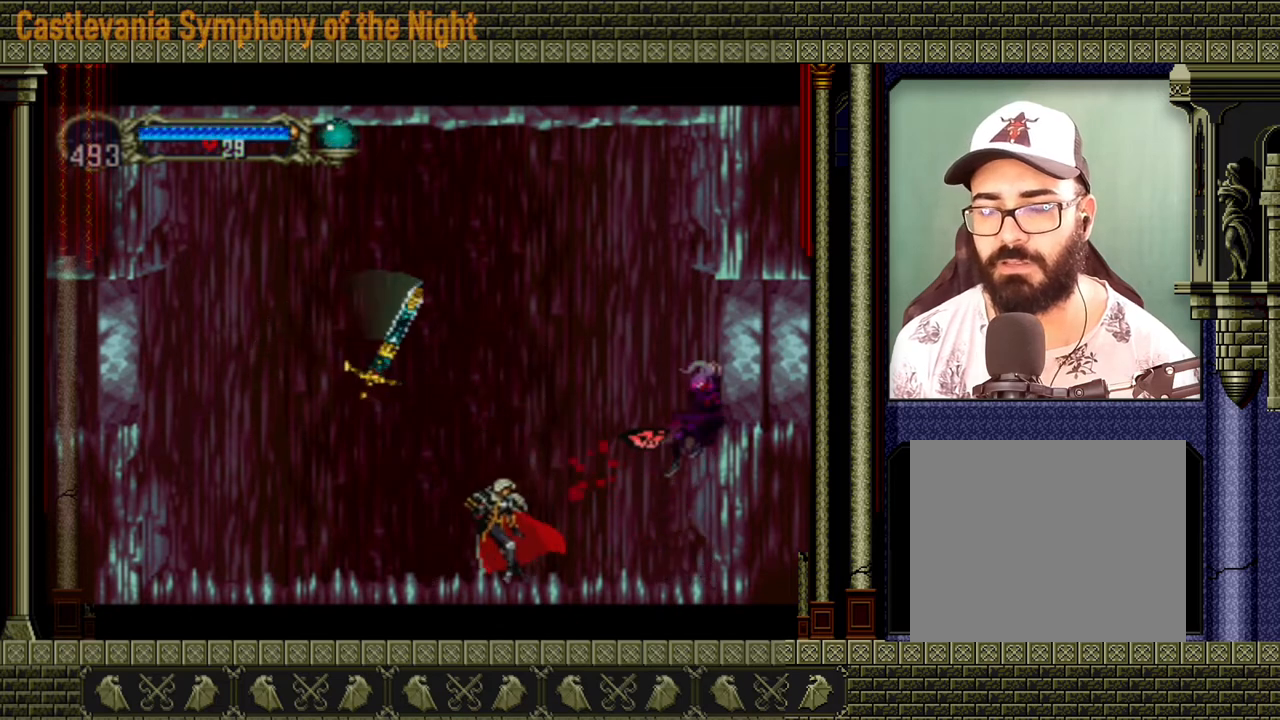
{"buttons": ["A"], "left_stick": "up", "events": [[320, "left_stick", "up-left"], [400, "A", "down"], [440, "left_stick", "up"]]}
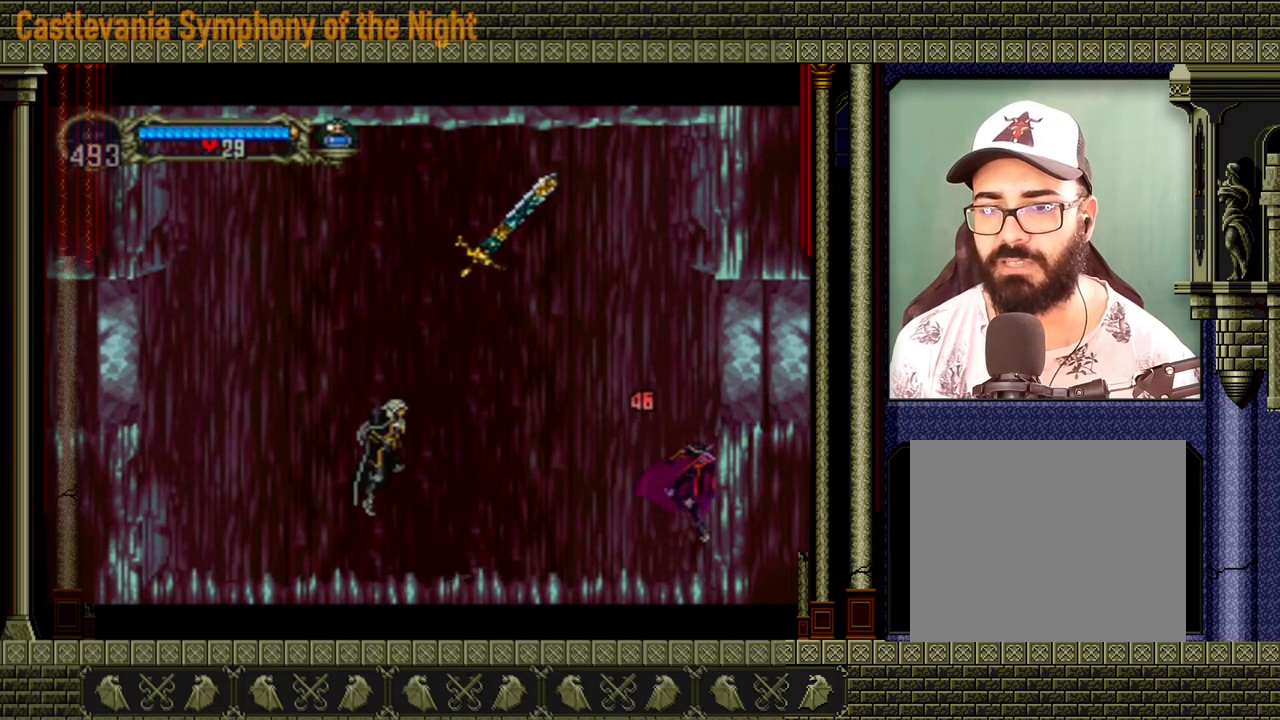
{"buttons": [], "left_stick": "down-right", "events": [[160, "left_stick", "right"], [200, "A", "up"], [240, "left_stick", "down-right"]]}
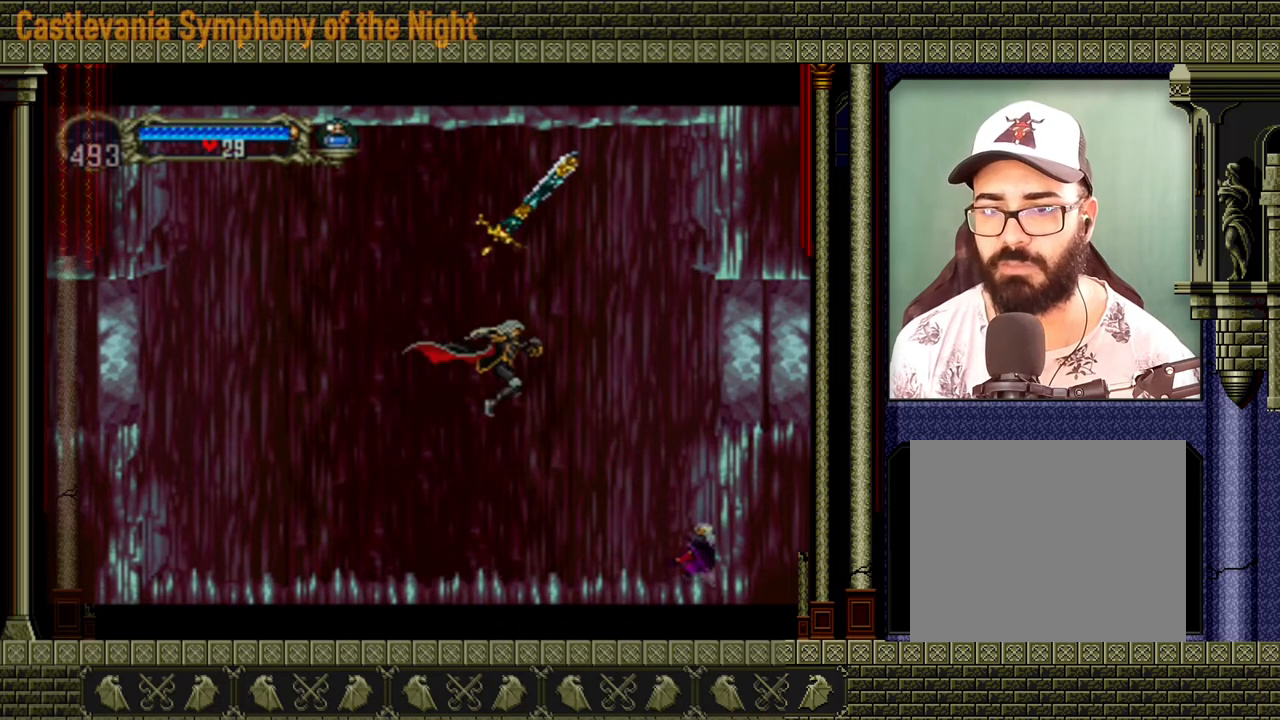
{"buttons": [], "left_stick": "left", "events": [[80, "X", "down"], [80, "left_stick", "down"], [200, "X", "up"], [320, "left_stick", "left"]]}
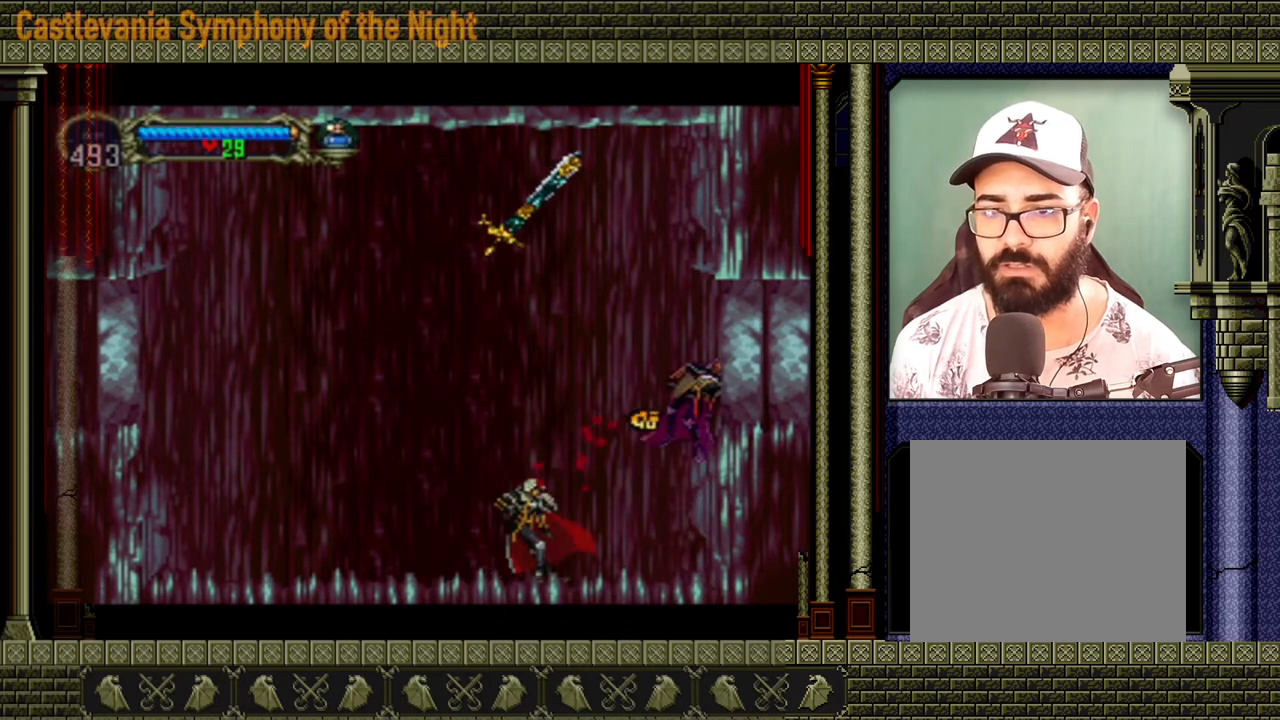
{"buttons": ["A"], "left_stick": "up", "events": [[400, "A", "down"], [400, "left_stick", "up"]]}
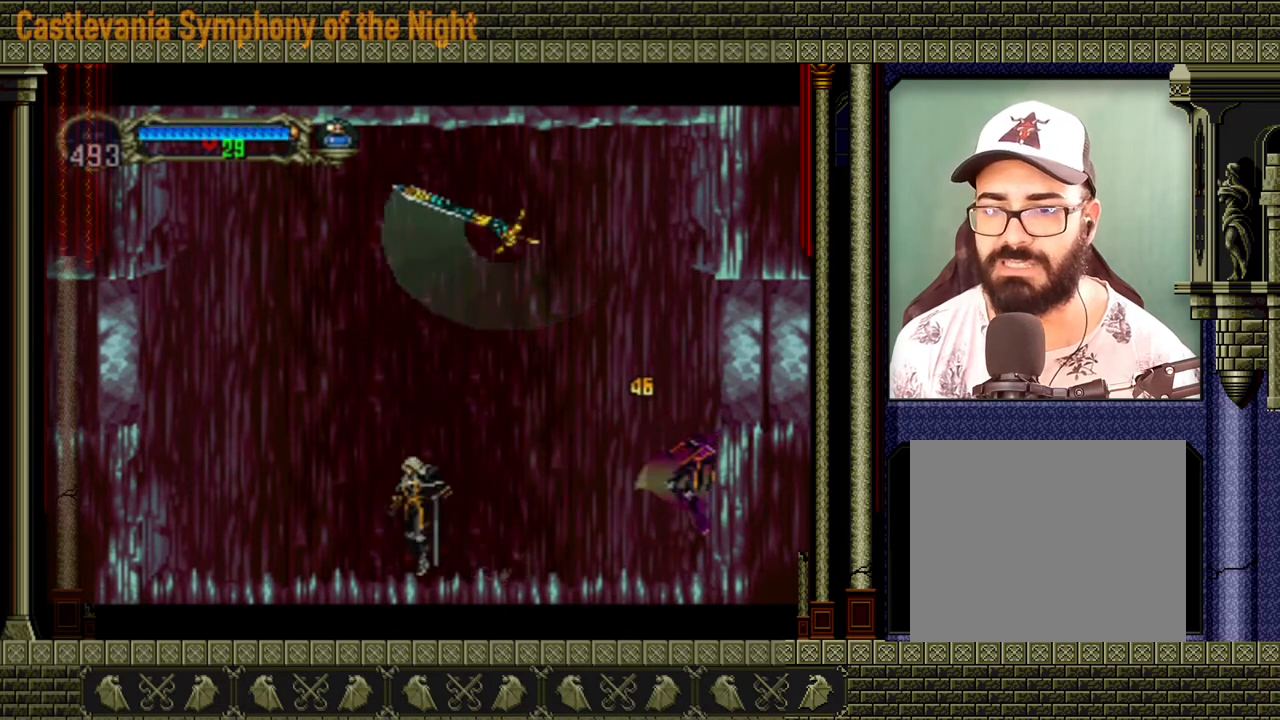
{"buttons": ["X"], "left_stick": "down", "events": [[200, "A", "up"], [200, "left_stick", "right"], [280, "left_stick", "down-right"], [480, "left_stick", "down"], [520, "X", "down"]]}
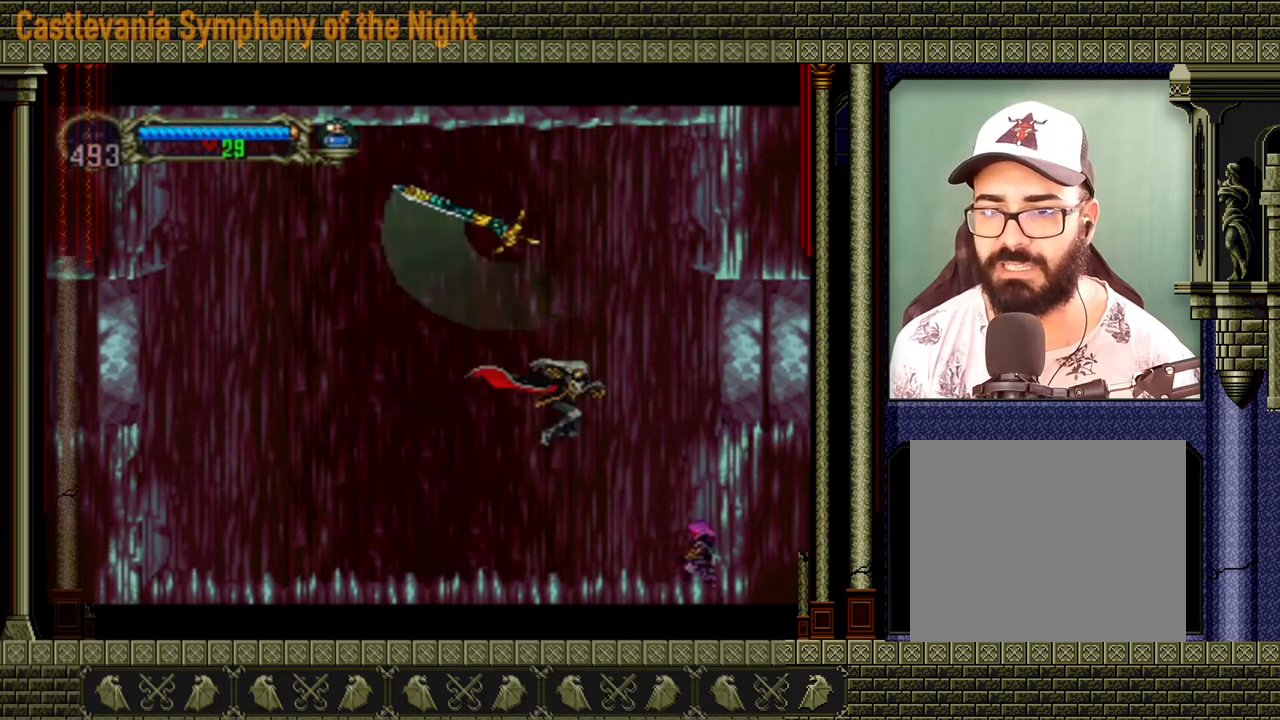
{"buttons": [], "left_stick": "left", "events": [[120, "X", "up"], [200, "left_stick", "left"]]}
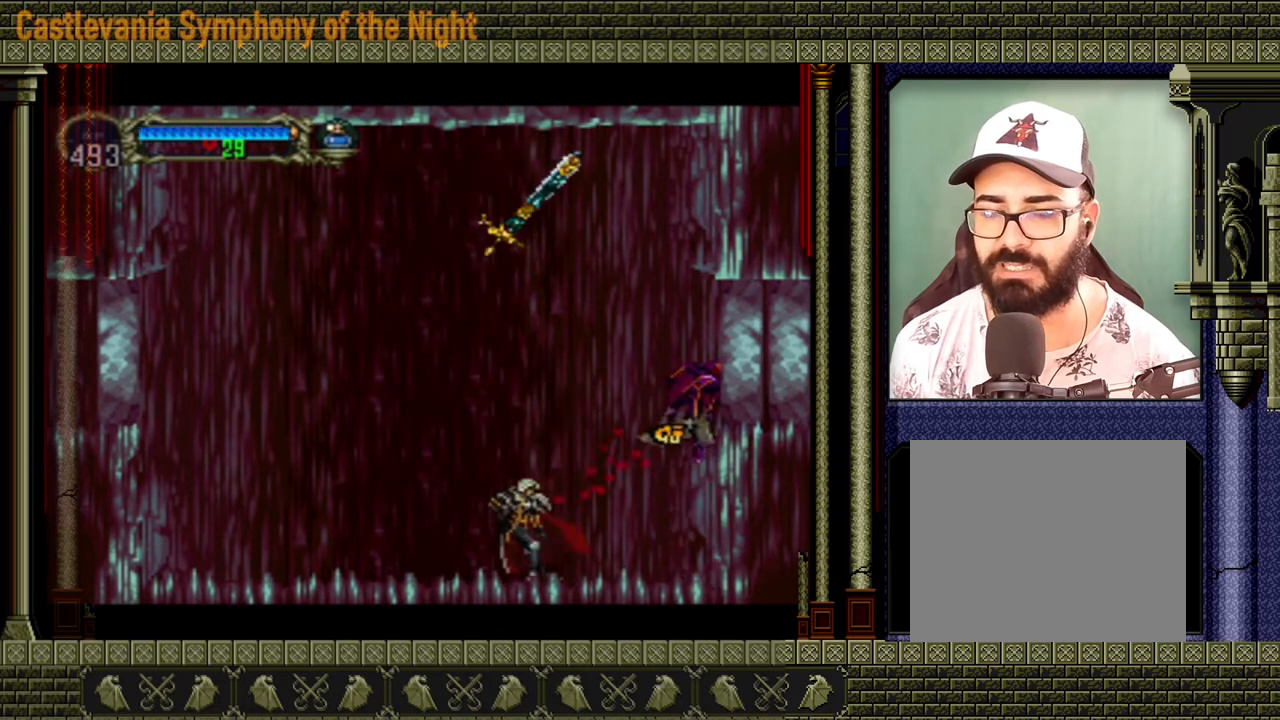
{"buttons": [], "left_stick": "up", "events": [[240, "A", "down"], [280, "left_stick", "up-left"], [400, "left_stick", "up"], [520, "A", "up"]]}
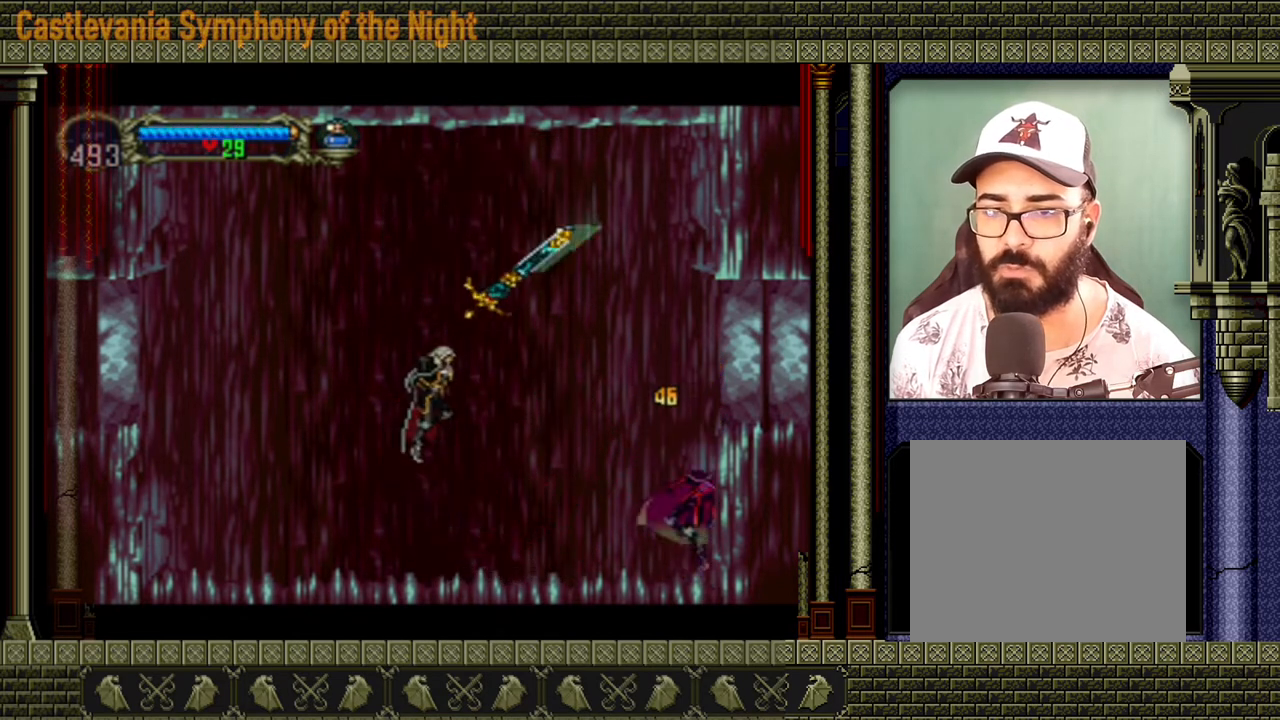
{"buttons": ["X"], "left_stick": "down", "events": [[80, "left_stick", "down-right"], [400, "X", "down"], [400, "left_stick", "down"]]}
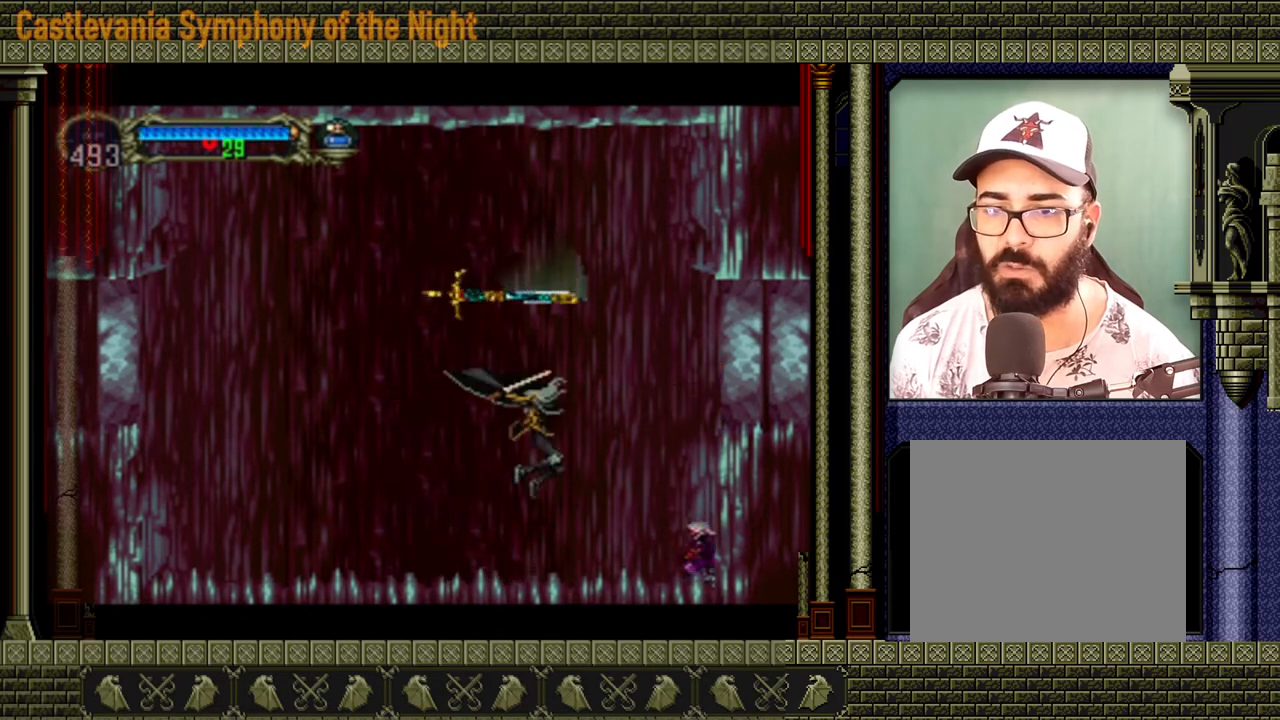
{"buttons": [], "left_stick": "left", "events": [[40, "X", "up"], [80, "left_stick", "down-left"], [200, "left_stick", "left"]]}
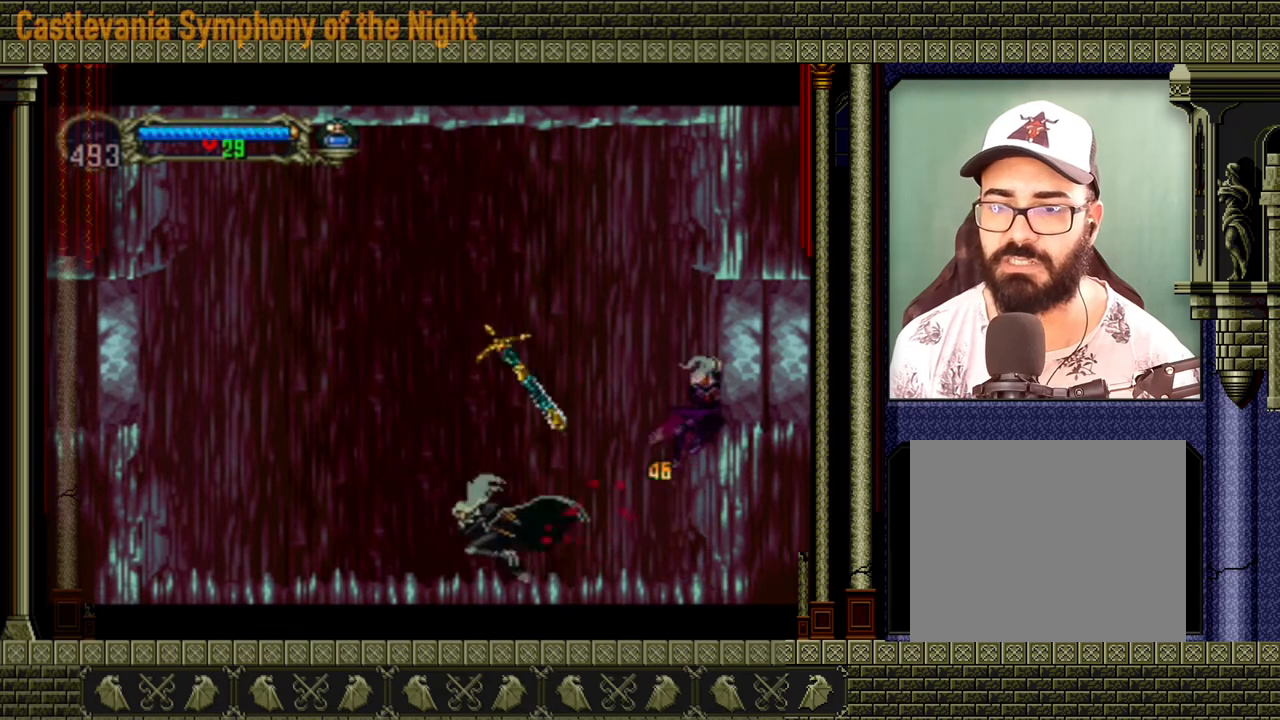
{"buttons": [], "left_stick": "down-right", "events": [[120, "A", "down"], [160, "left_stick", "up"], [360, "A", "up"], [360, "left_stick", "right"], [480, "left_stick", "down-right"]]}
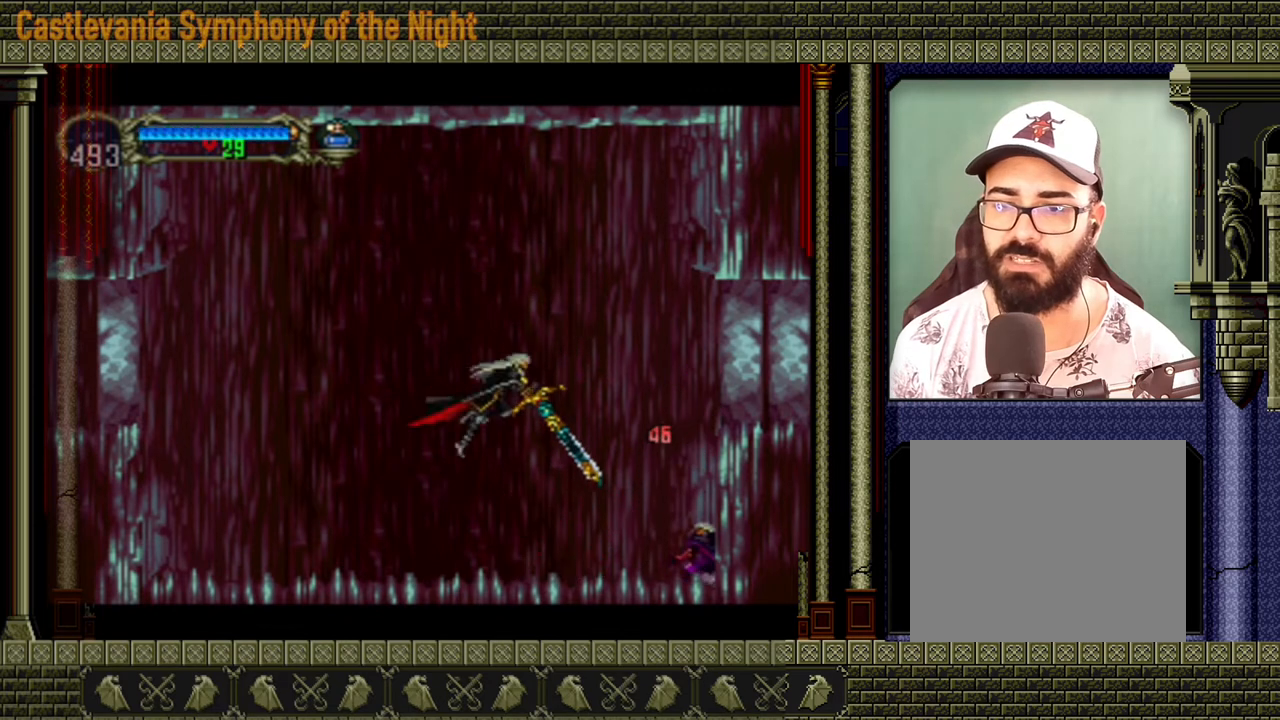
{"buttons": [], "left_stick": "left", "events": [[280, "X", "down"], [280, "left_stick", "down"], [440, "X", "up"], [520, "left_stick", "left"]]}
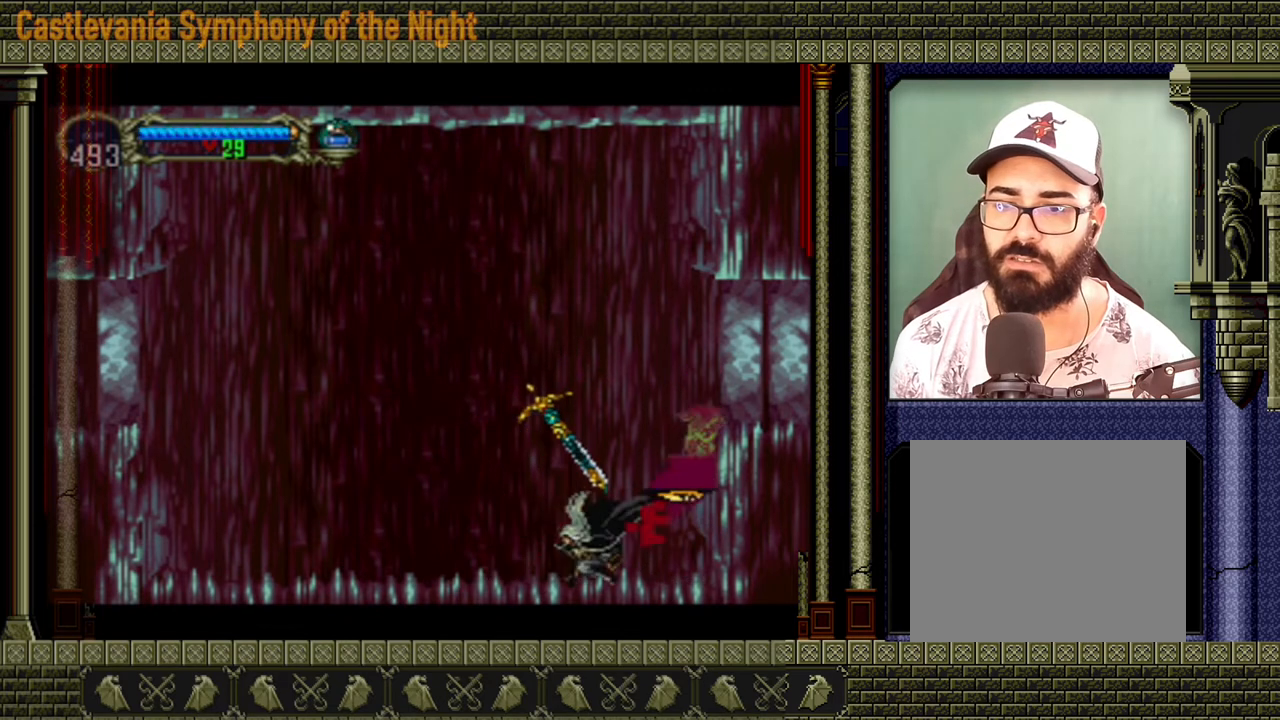
{"buttons": [], "left_stick": "left", "events": []}
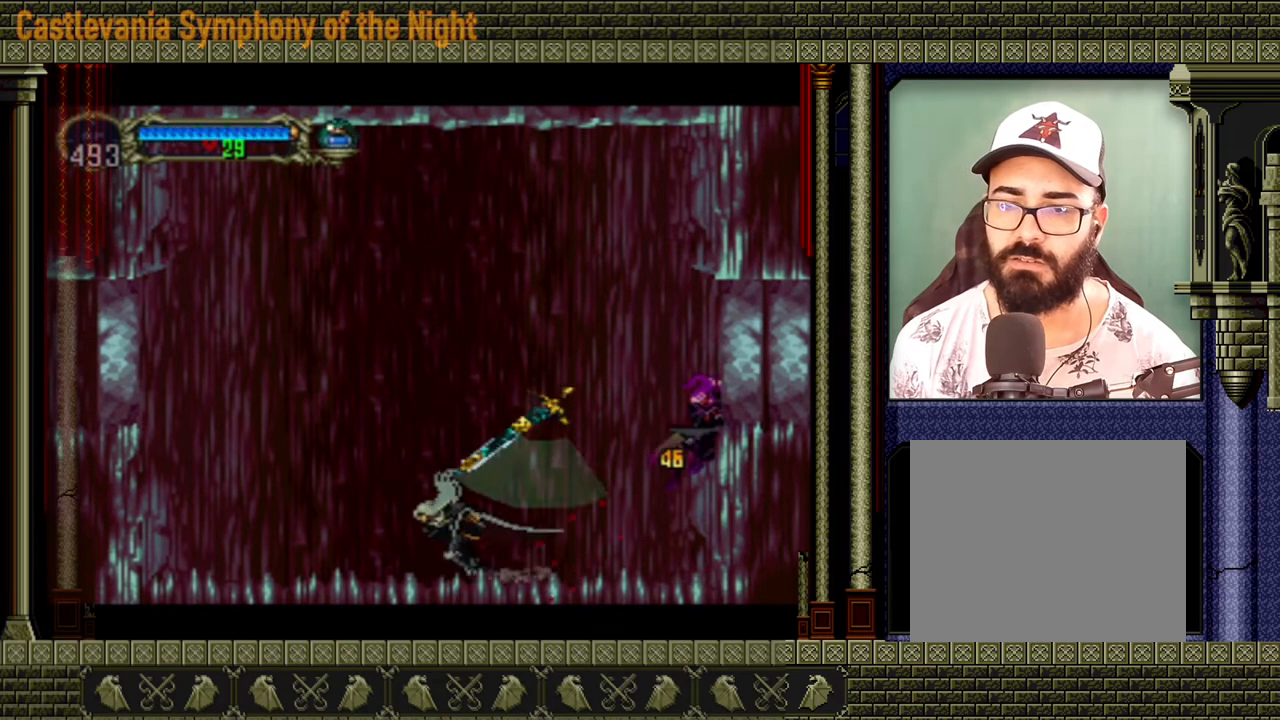
{"buttons": [], "left_stick": "down-right", "events": [[80, "A", "down"], [80, "left_stick", "up"], [280, "A", "up"], [280, "left_stick", "right"], [400, "left_stick", "down-right"]]}
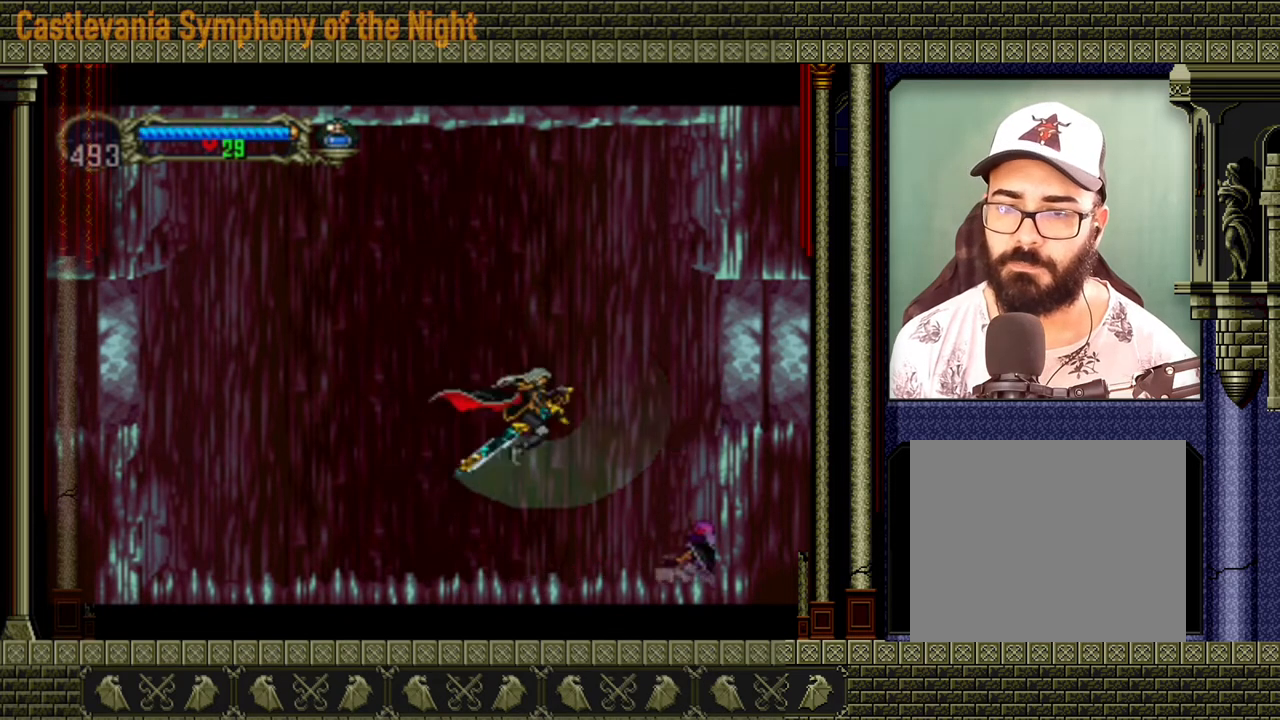
{"buttons": [], "left_stick": "left", "events": [[120, "X", "down"], [200, "X", "up"], [240, "left_stick", "down-left"], [320, "left_stick", "left"]]}
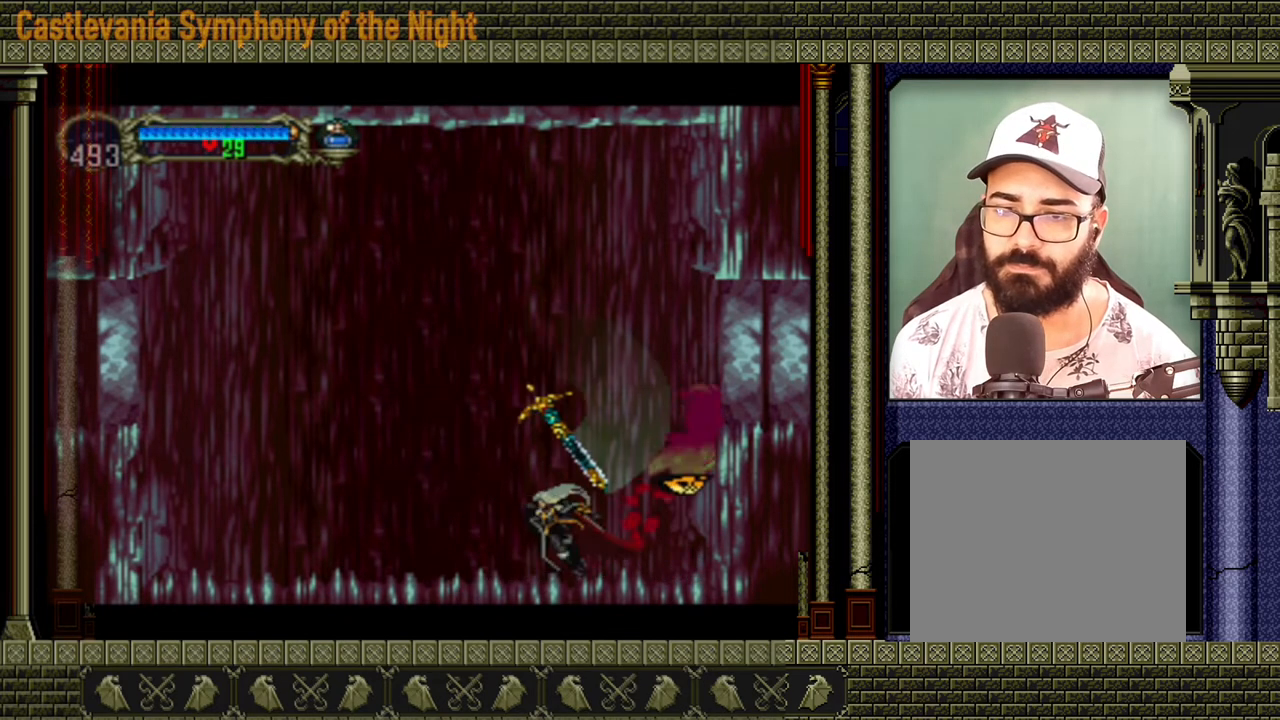
{"buttons": [], "left_stick": "left", "events": []}
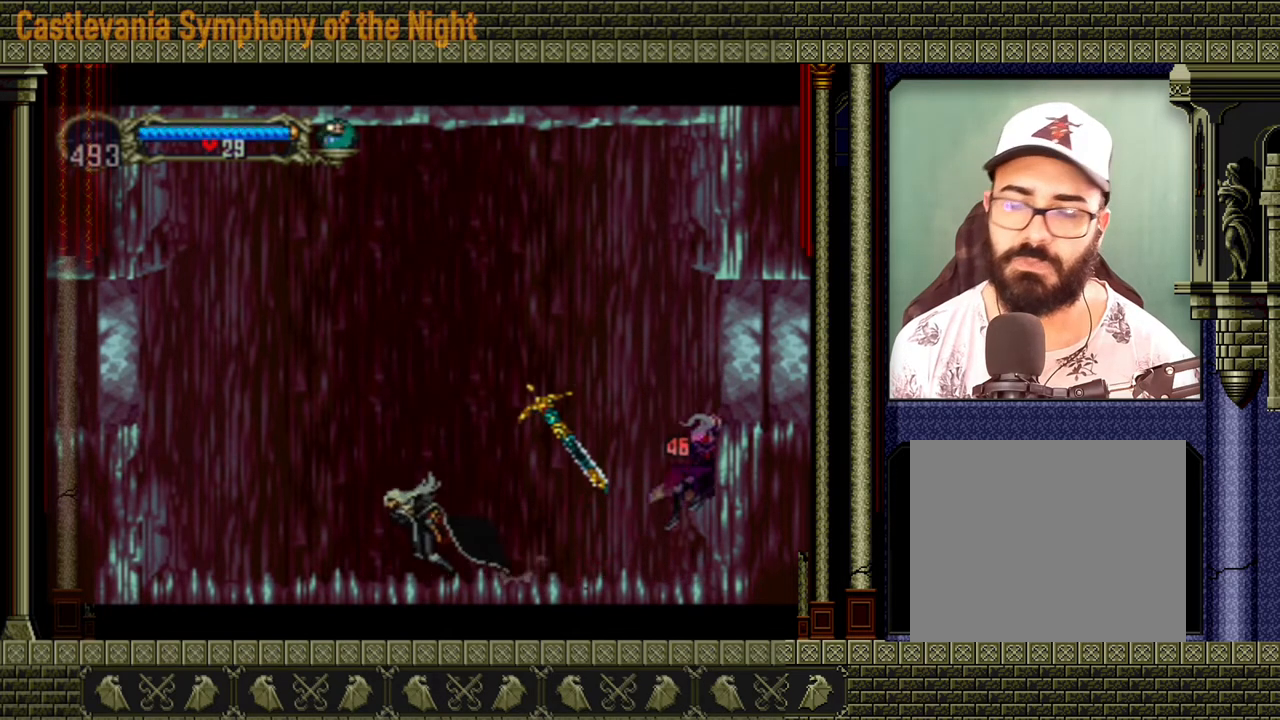
{"buttons": [], "left_stick": "left", "events": []}
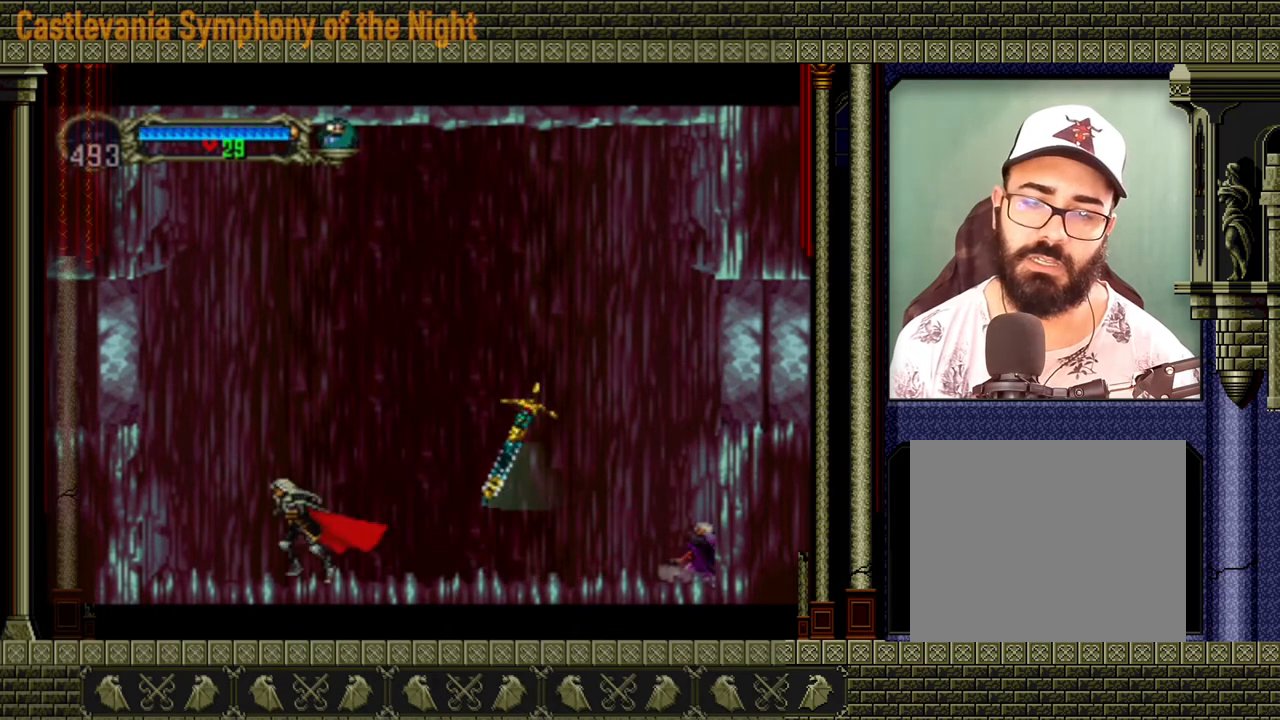
{"buttons": [], "left_stick": "right", "events": [[240, "left_stick", "up"], [280, "A", "down"], [320, "left_stick", "right"], [520, "A", "up"]]}
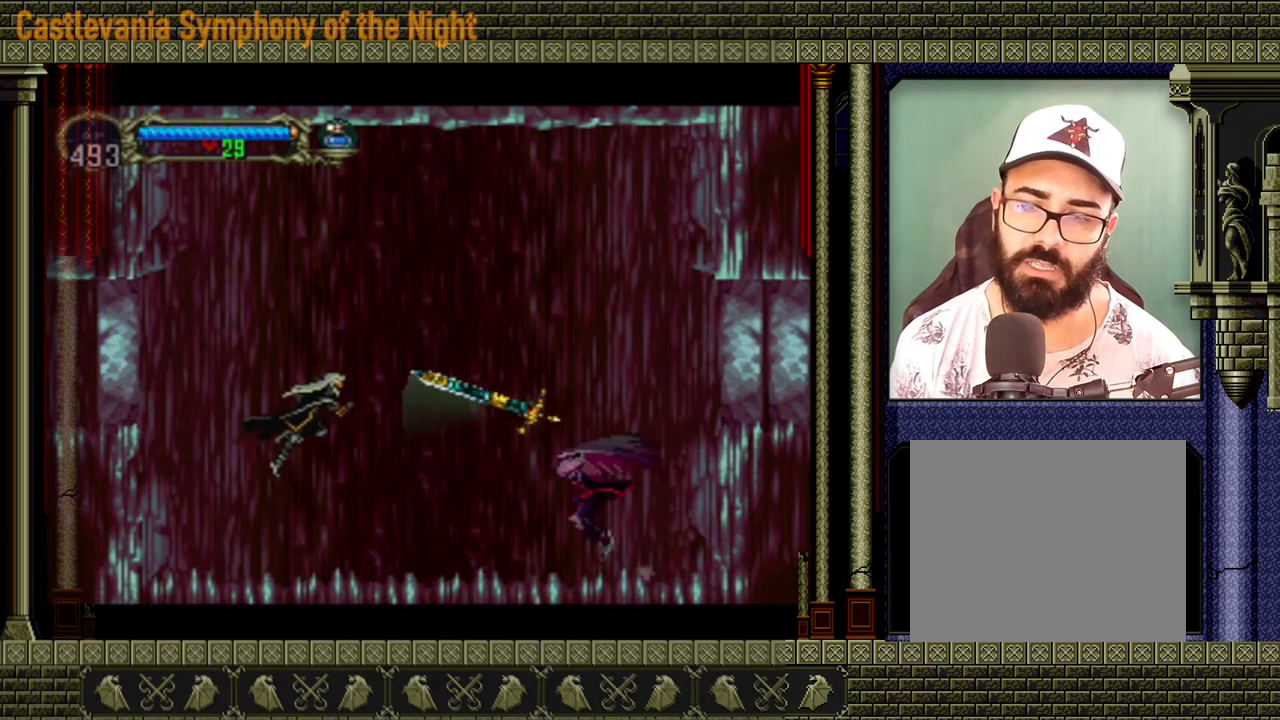
{"buttons": [], "left_stick": "down-left", "events": [[120, "A", "down"], [400, "A", "up"], [440, "left_stick", "down-left"]]}
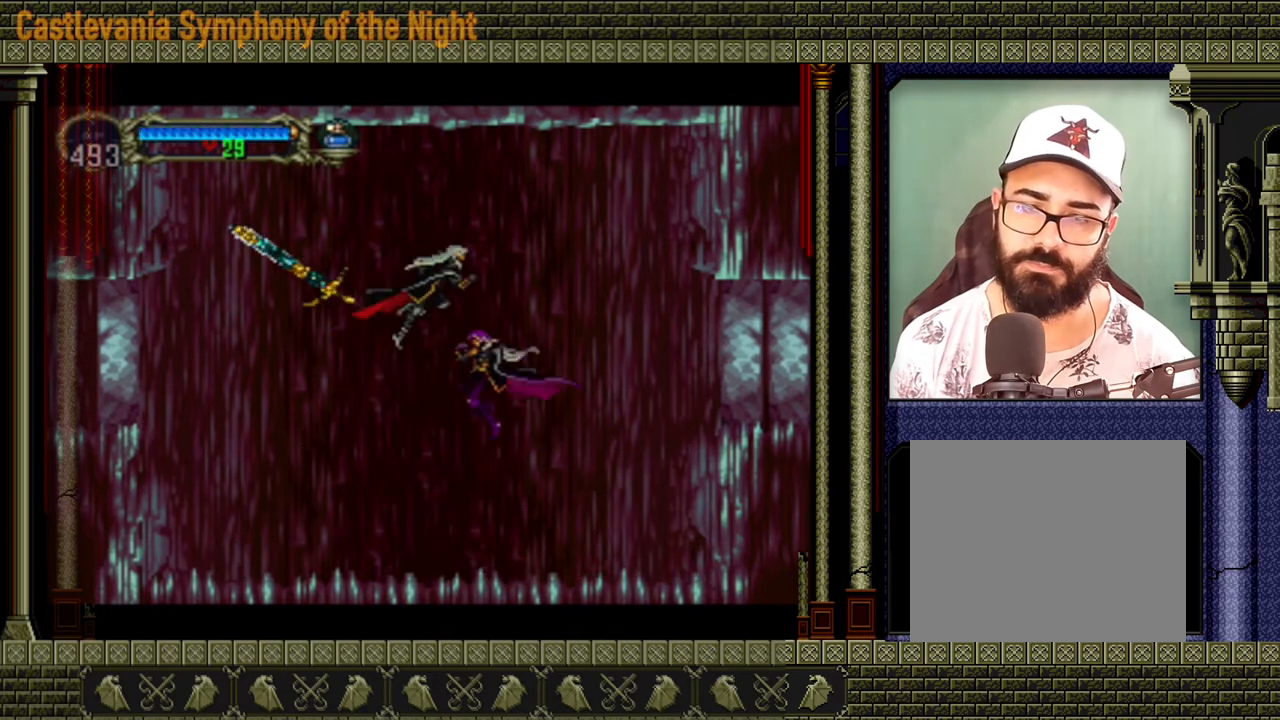
{"buttons": [], "left_stick": "down-left"}
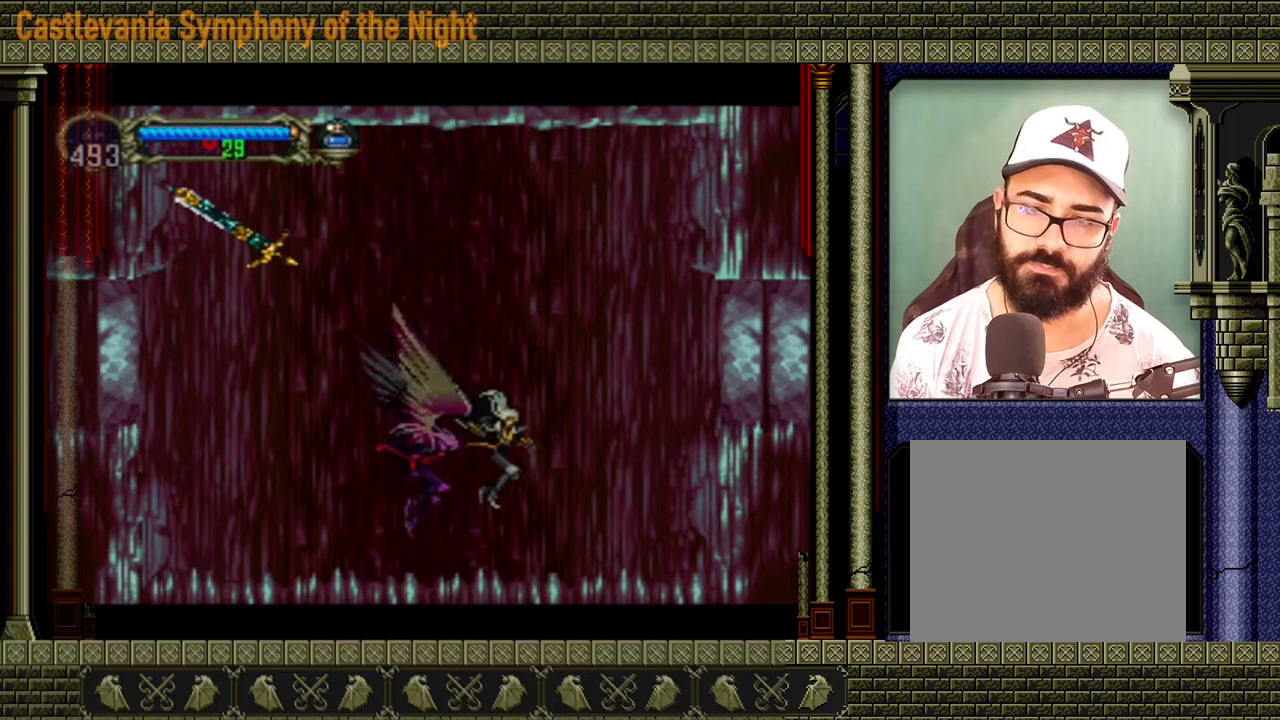
{"buttons": [], "left_stick": "left", "events": [[80, "X", "down"], [160, "X", "up"], [280, "left_stick", "center"], [400, "left_stick", "left"]]}
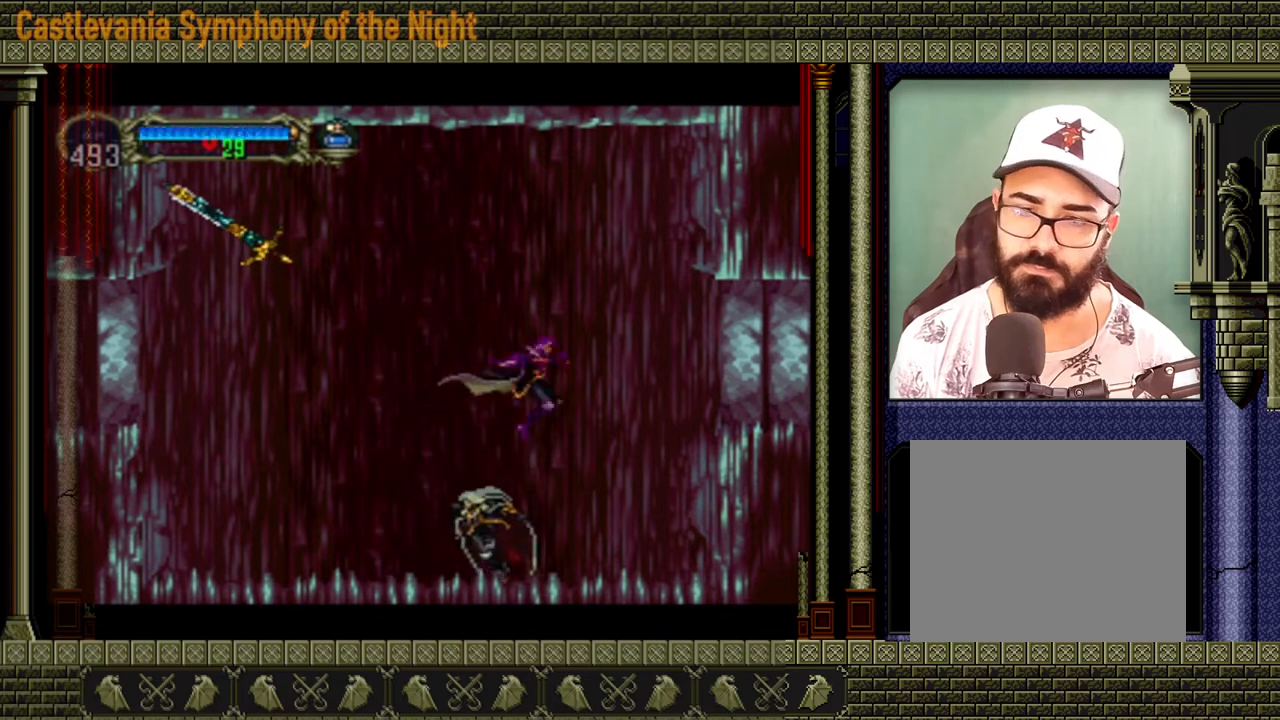
{"buttons": [], "left_stick": "center", "events": [[80, "left_stick", "up"], [160, "X", "down"], [200, "left_stick", "center"], [240, "X", "up"]]}